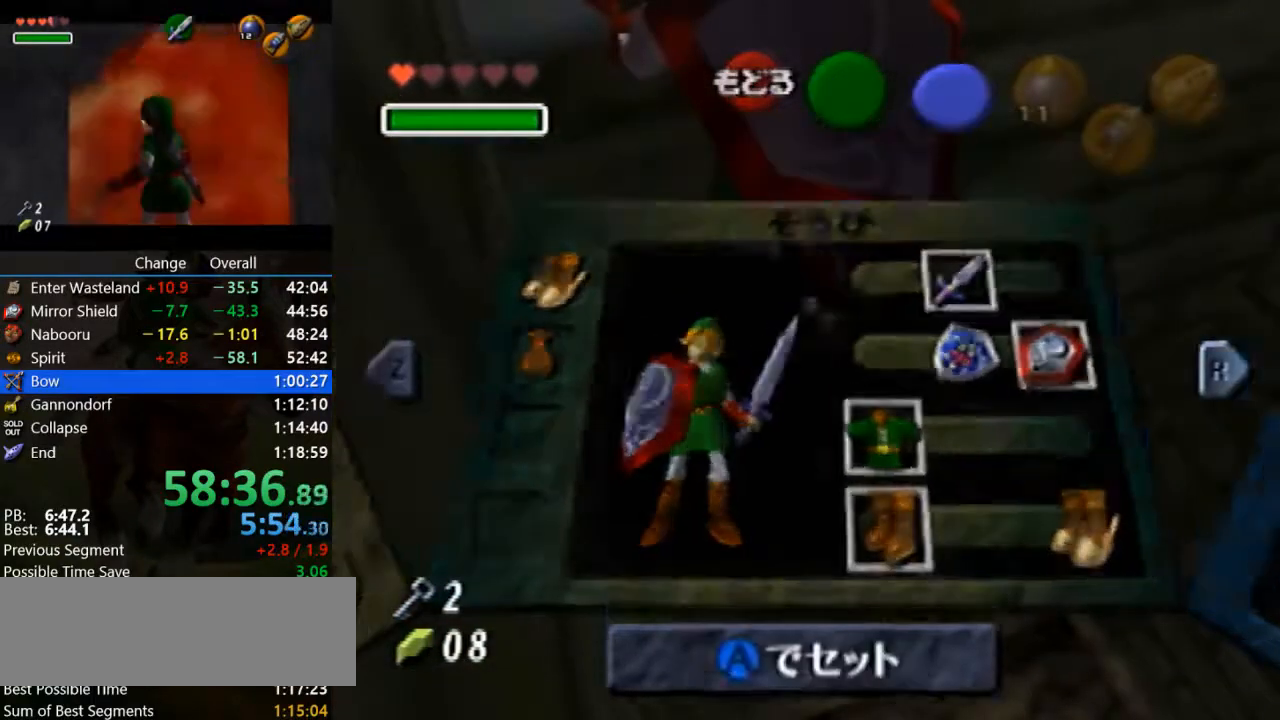
Gameplay with a controller (Nintendo layout); each line is a JSON object with the inputs held at the frame after it. "events" lists button and stick changes between this image and that frame as [ms after this image, input, new state], when the widget could be followed in between. Not read: L3 R3.
{"buttons": [], "left_stick": "up", "events": []}
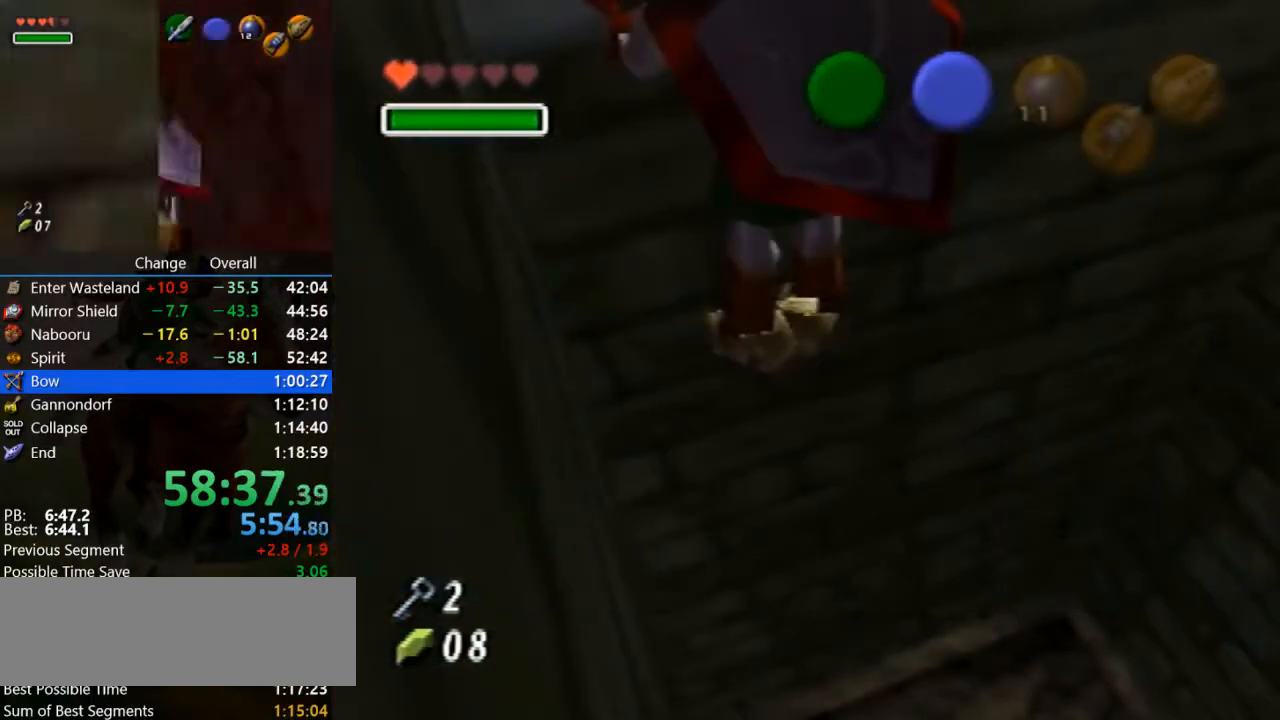
{"buttons": [], "left_stick": "up", "events": []}
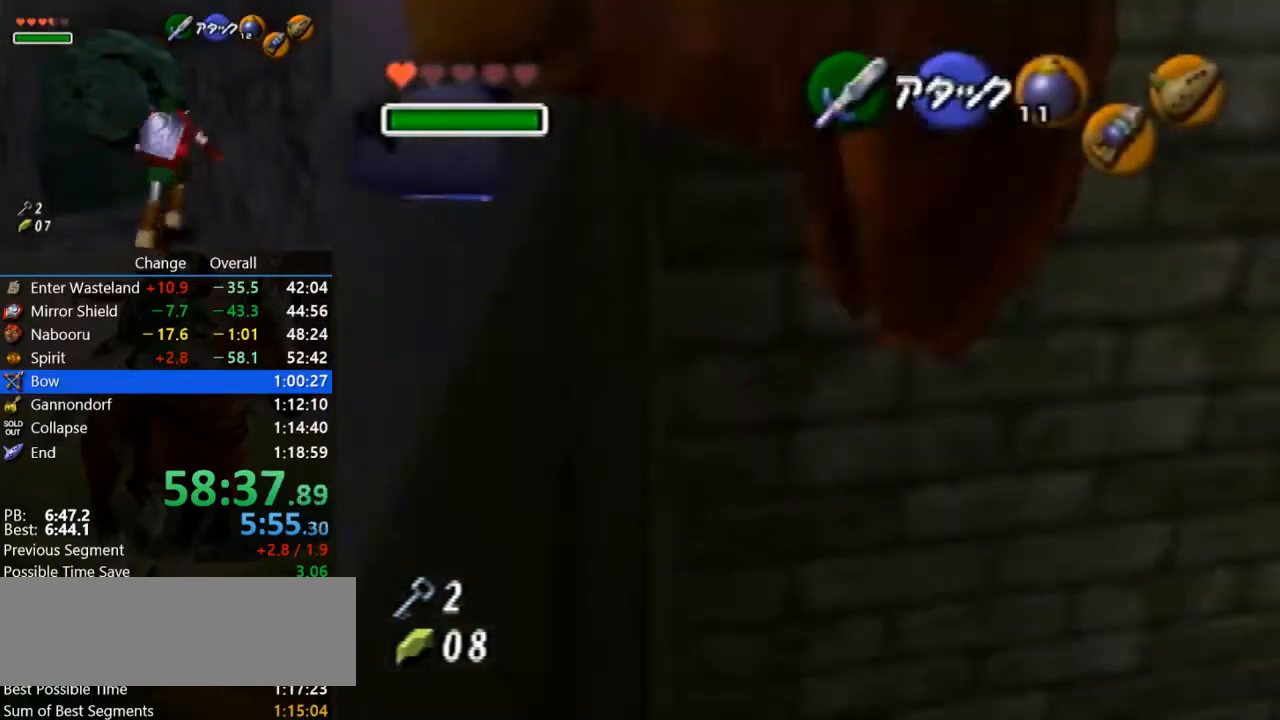
{"buttons": [], "left_stick": "up-left", "events": [[300, "left_stick", "up-left"], [400, "left_stick", "left"], [500, "left_stick", "up-left"]]}
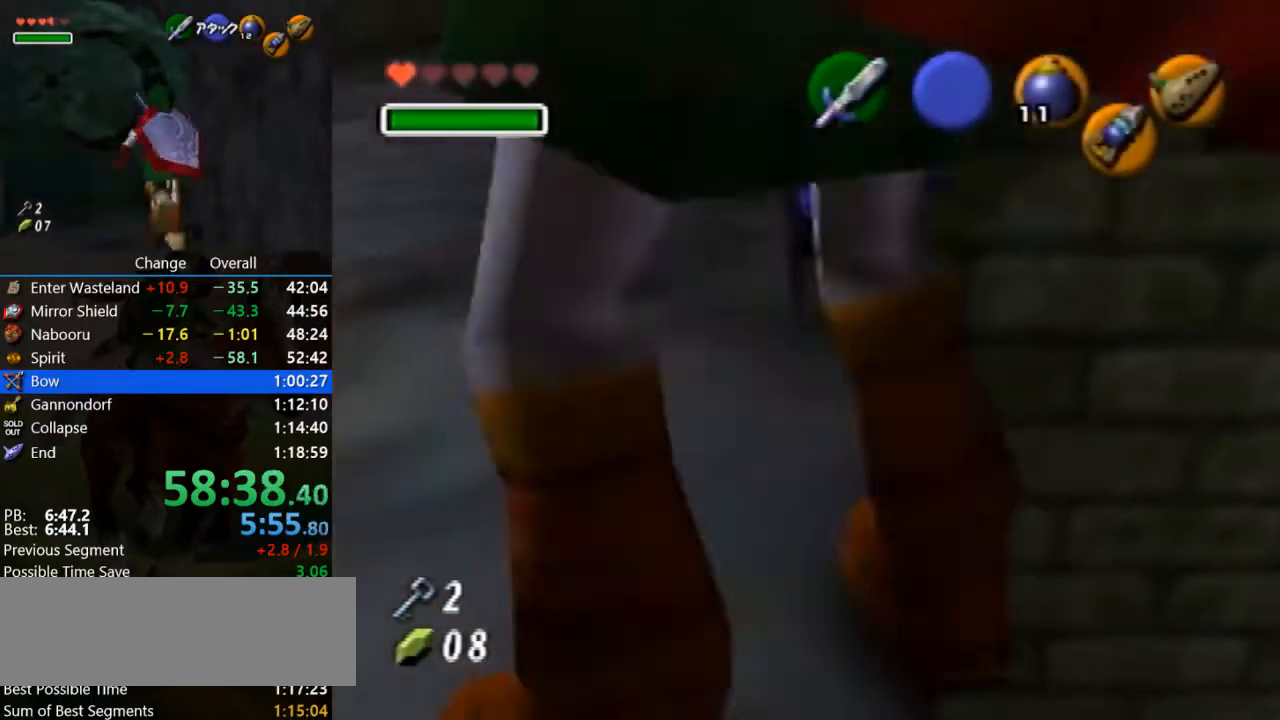
{"buttons": [], "left_stick": "up", "events": [[333, "left_stick", "up"]]}
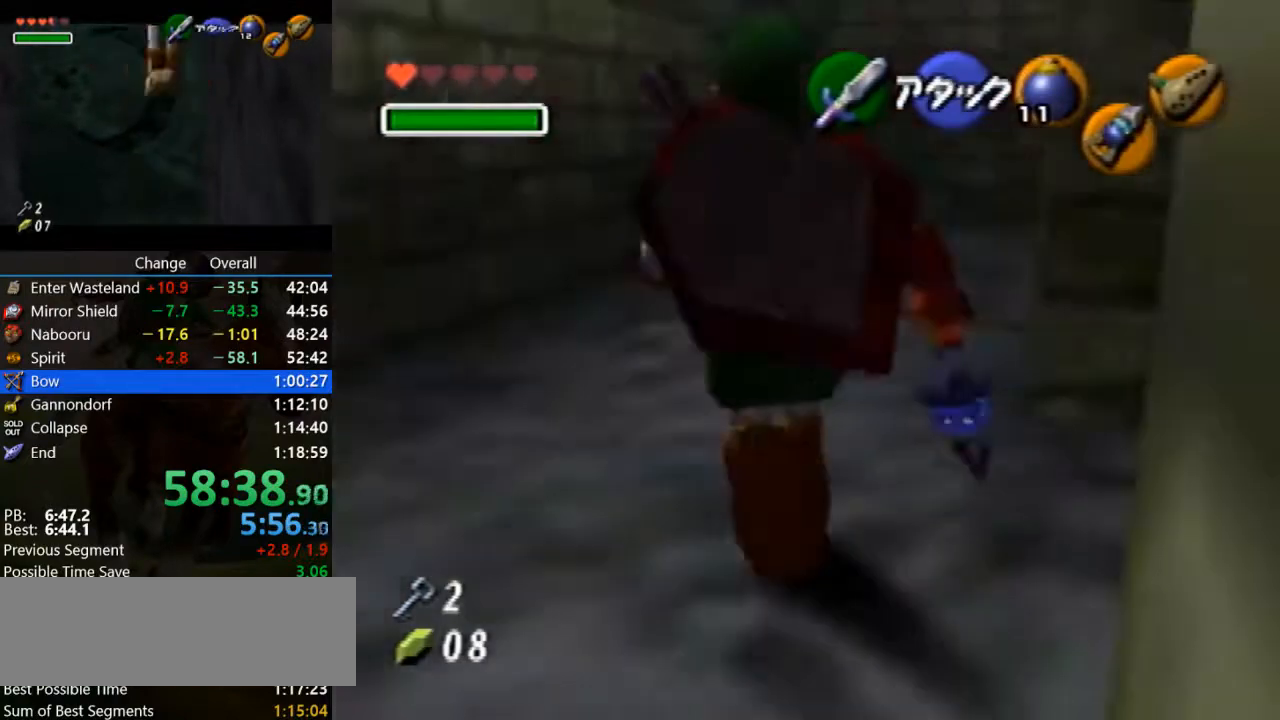
{"buttons": [], "left_stick": "up", "events": [[67, "left_stick", "up-right"], [200, "A", "down"], [200, "Z", "down"], [267, "left_stick", "up"], [367, "Z", "up"], [400, "A", "up"]]}
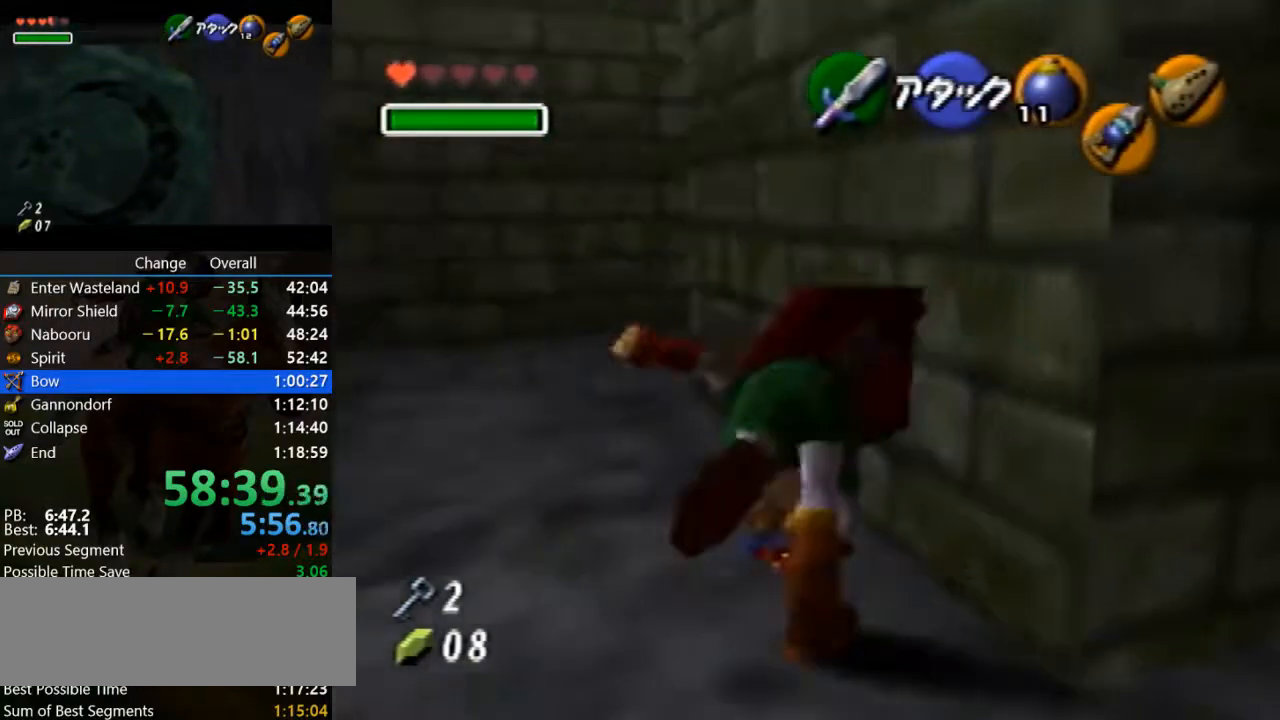
{"buttons": [], "left_stick": "up", "events": []}
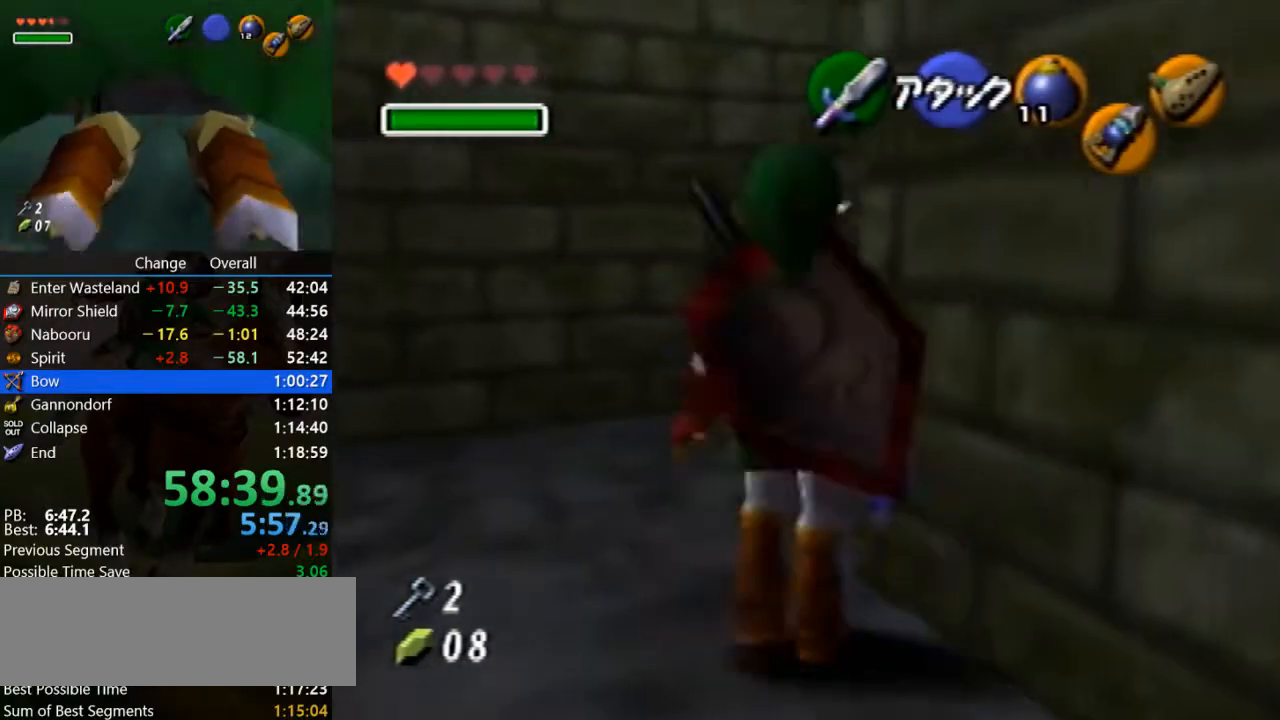
{"buttons": [], "left_stick": "up-right", "events": [[67, "left_stick", "up-right"]]}
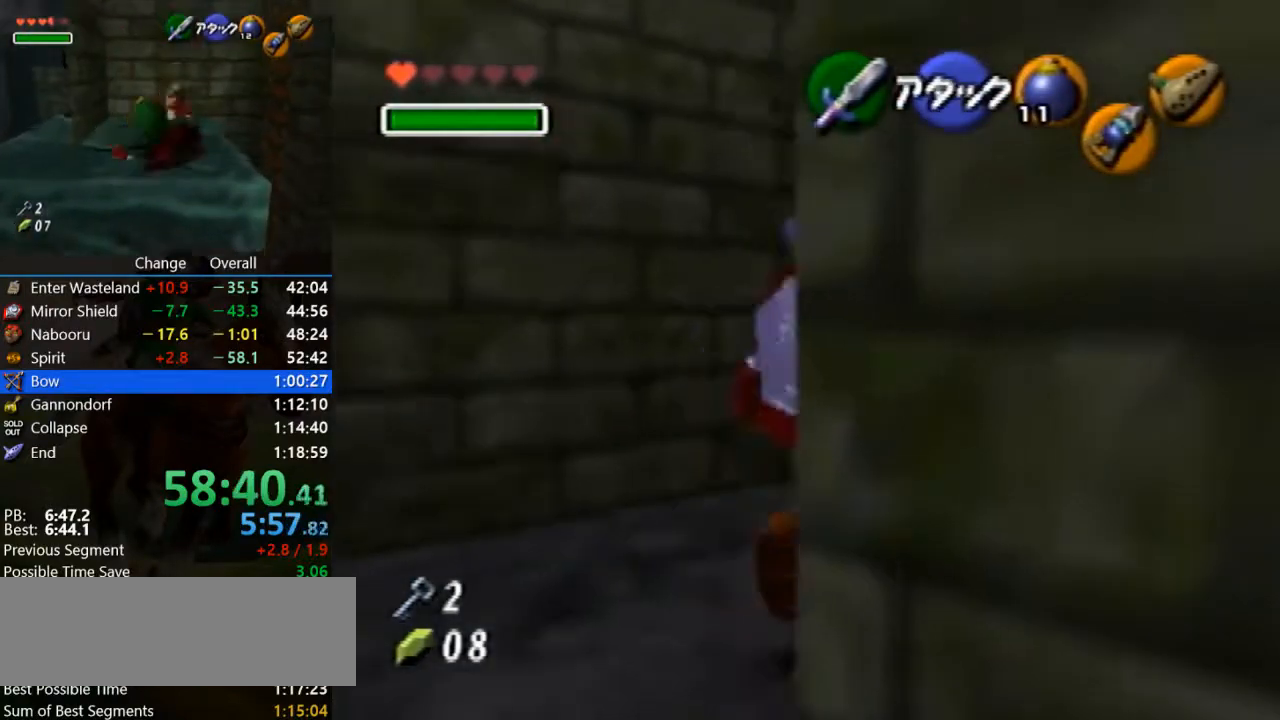
{"buttons": [], "left_stick": "up", "events": [[200, "left_stick", "up"]]}
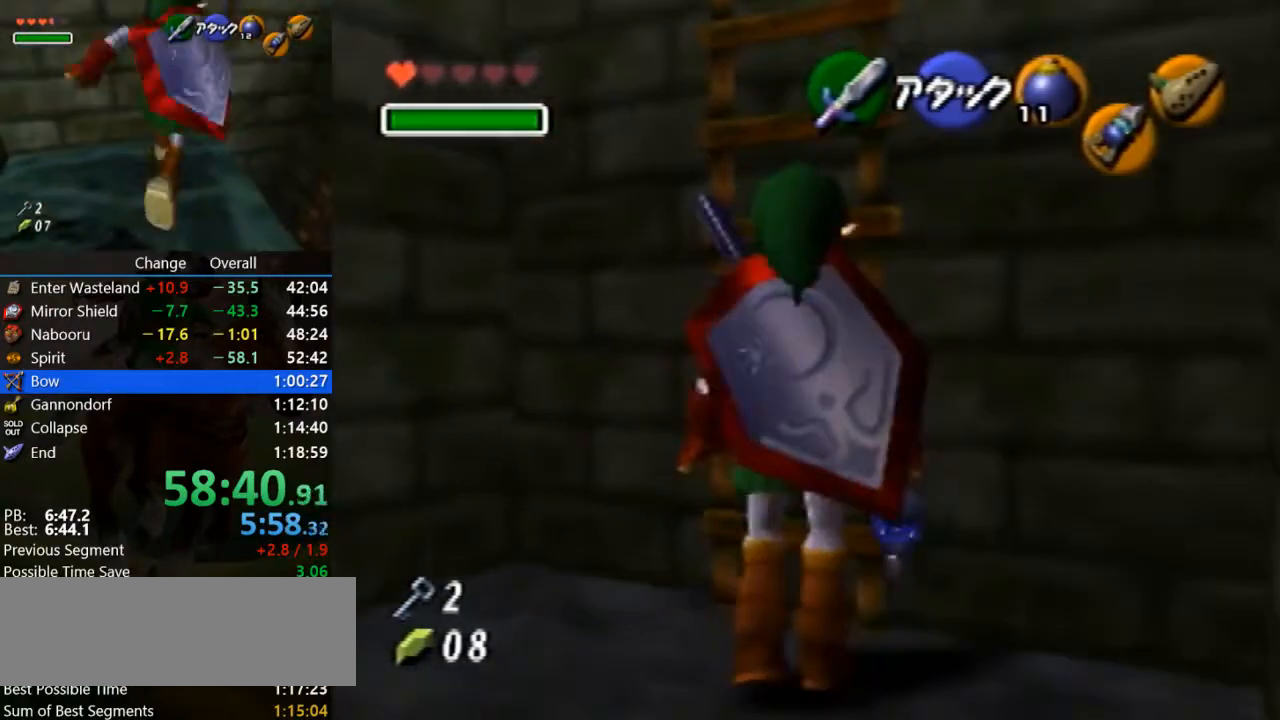
{"buttons": [], "left_stick": "up", "events": [[200, "Z", "down"], [400, "Z", "up"]]}
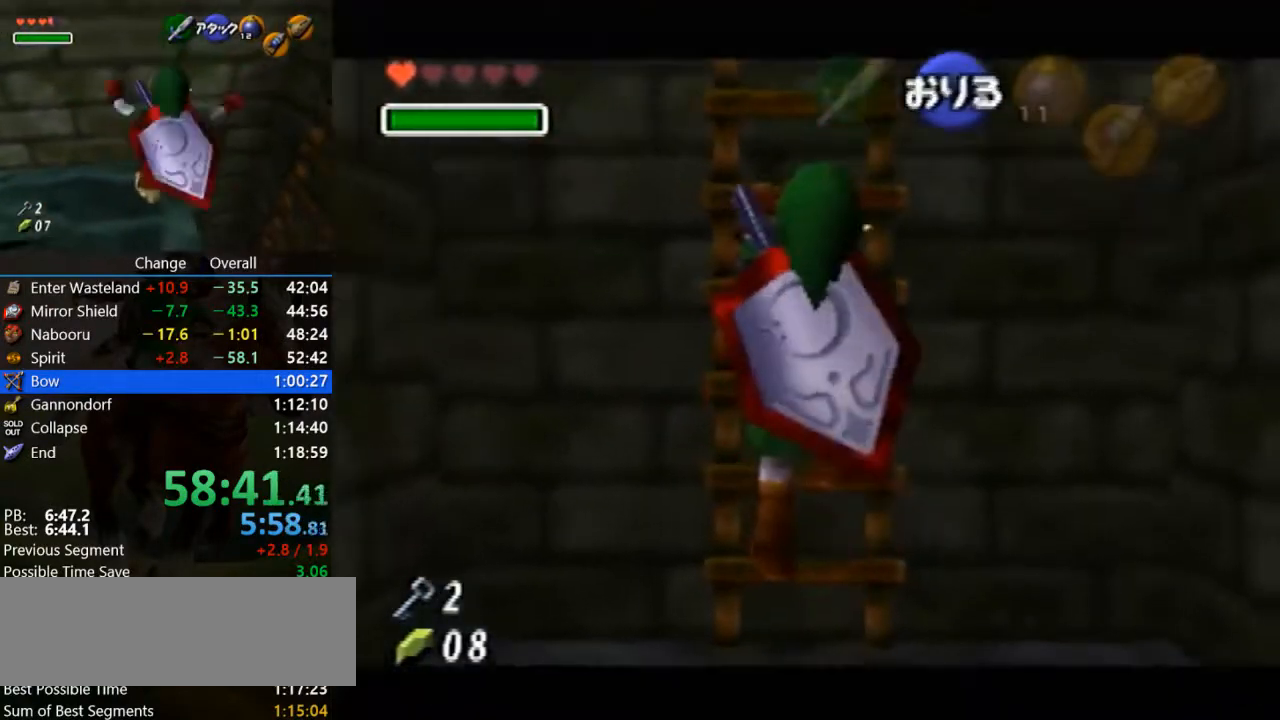
{"buttons": [], "left_stick": "up", "events": []}
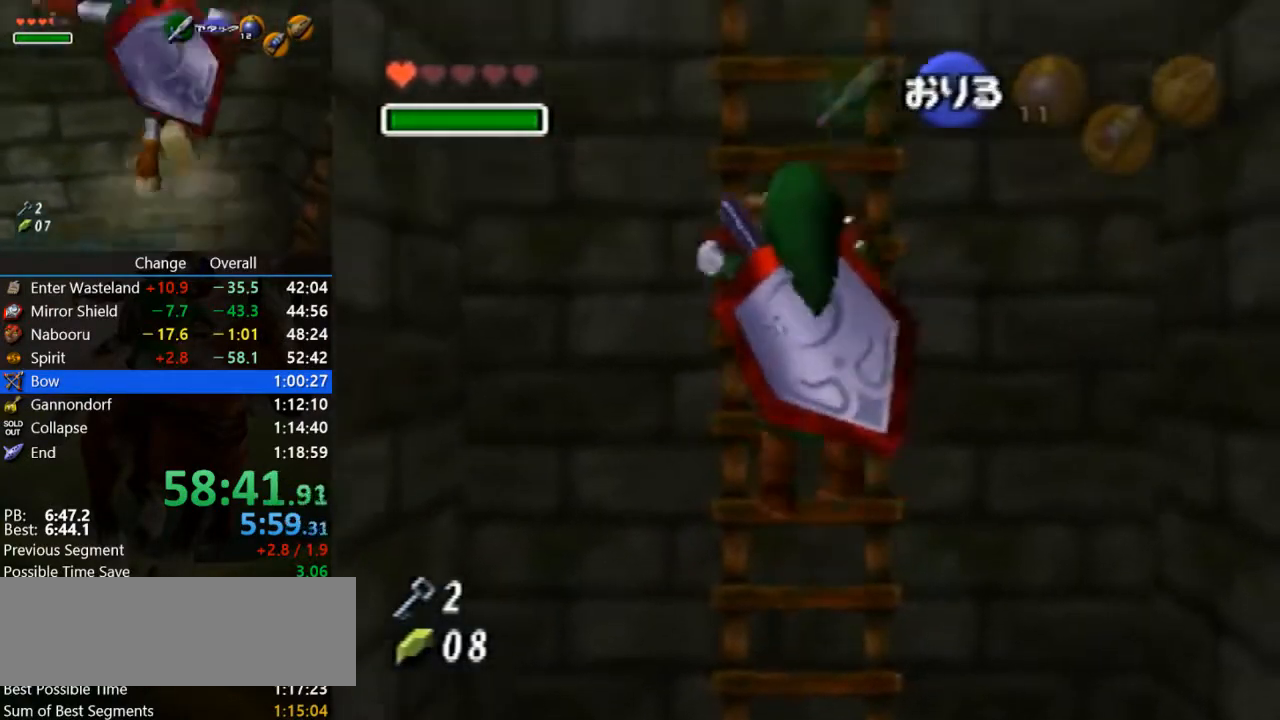
{"buttons": [], "left_stick": "up", "events": []}
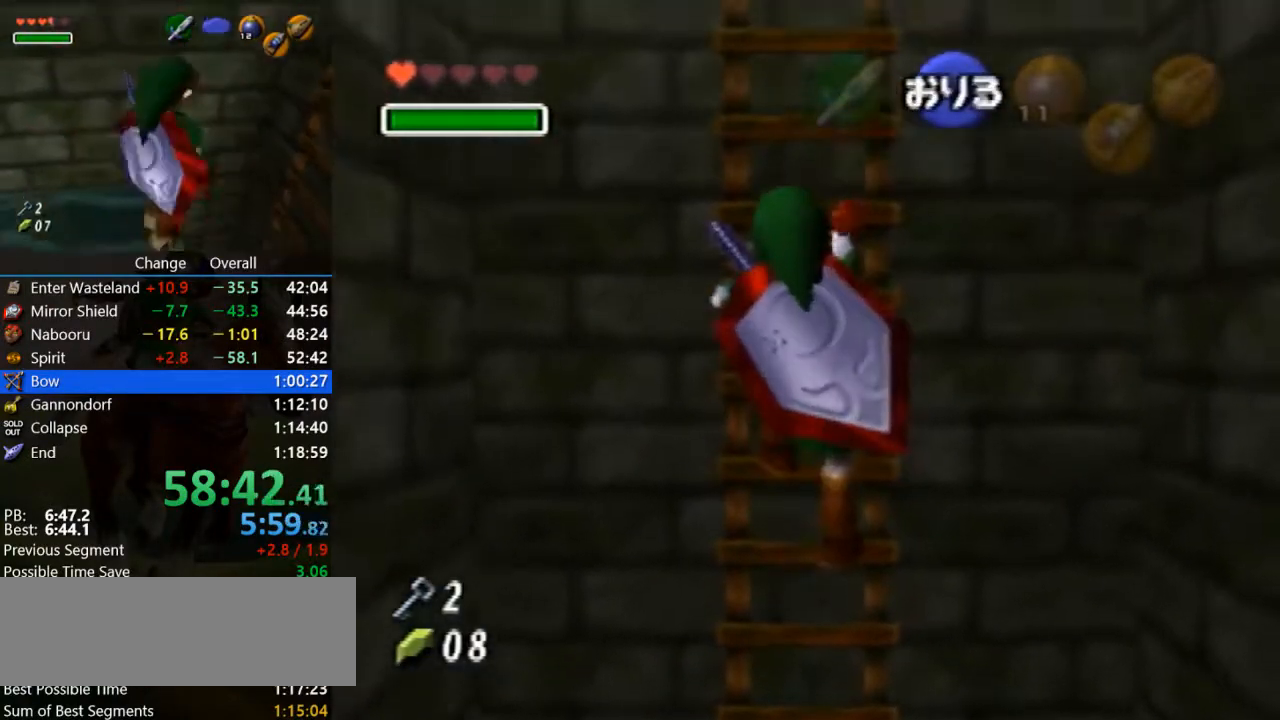
{"buttons": [], "left_stick": "up", "events": []}
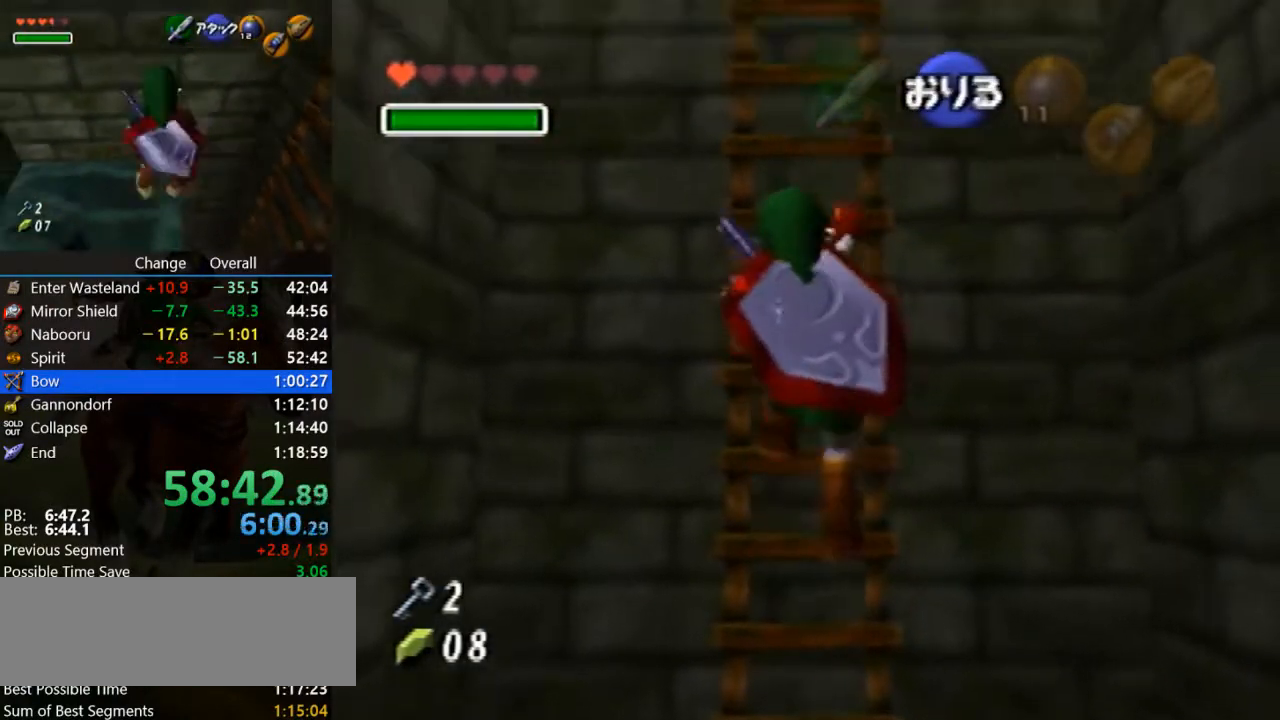
{"buttons": [], "left_stick": "up", "events": []}
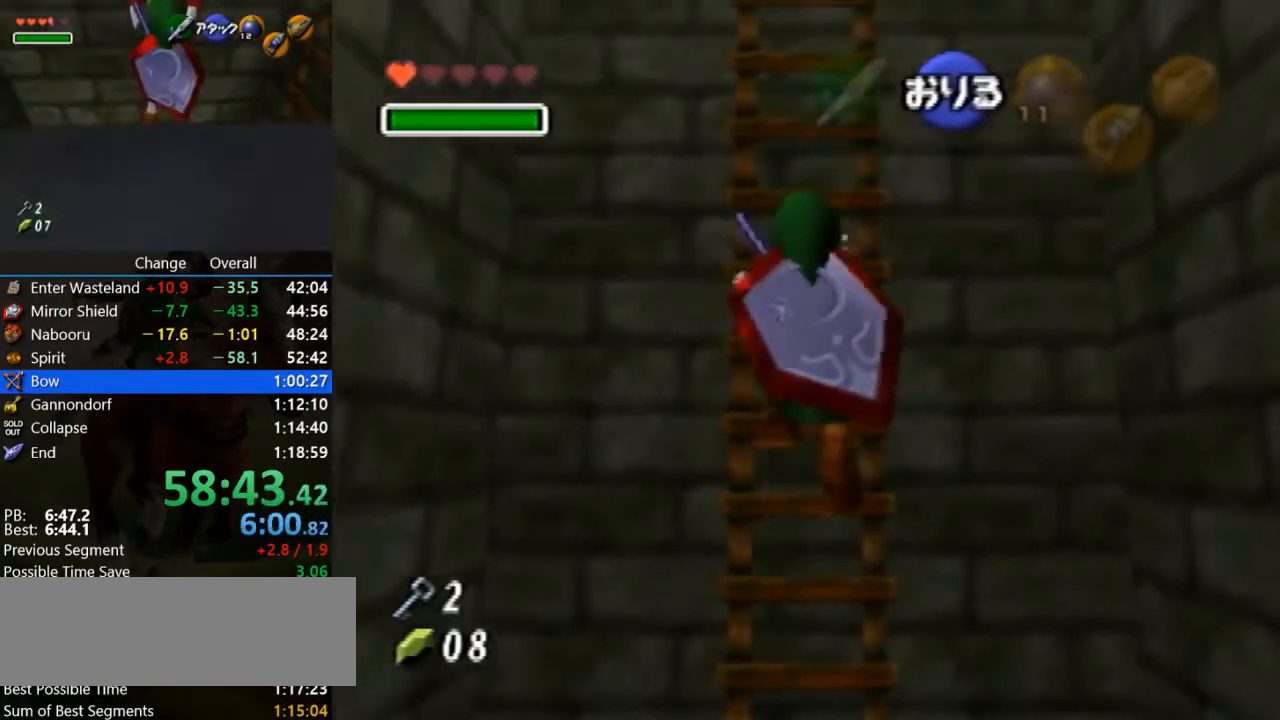
{"buttons": [], "left_stick": "up", "events": []}
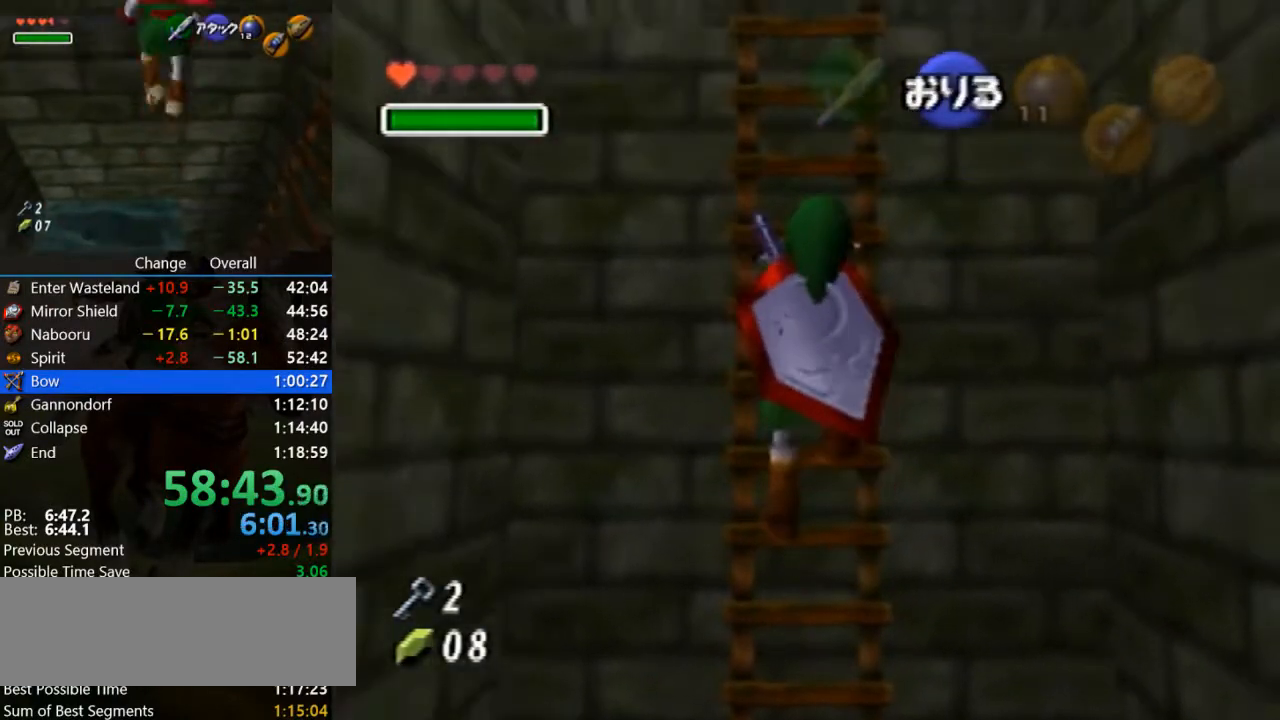
{"buttons": [], "left_stick": "up", "events": []}
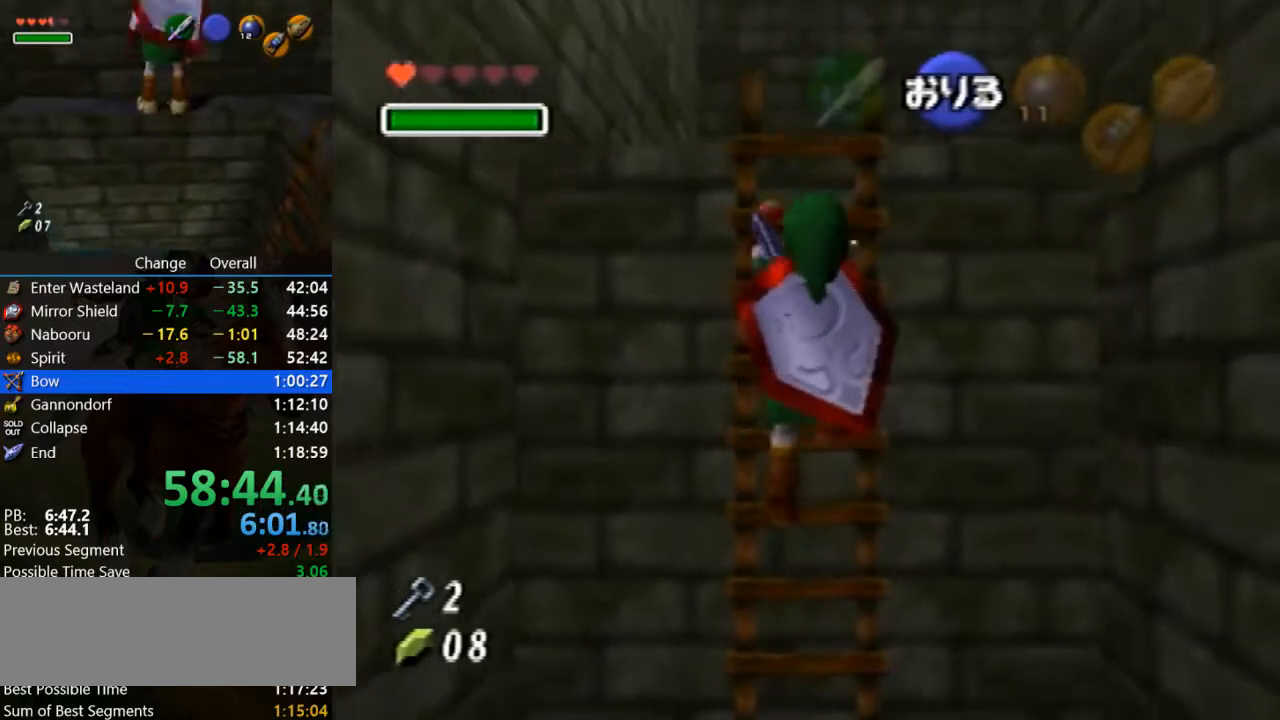
{"buttons": [], "left_stick": "up", "events": []}
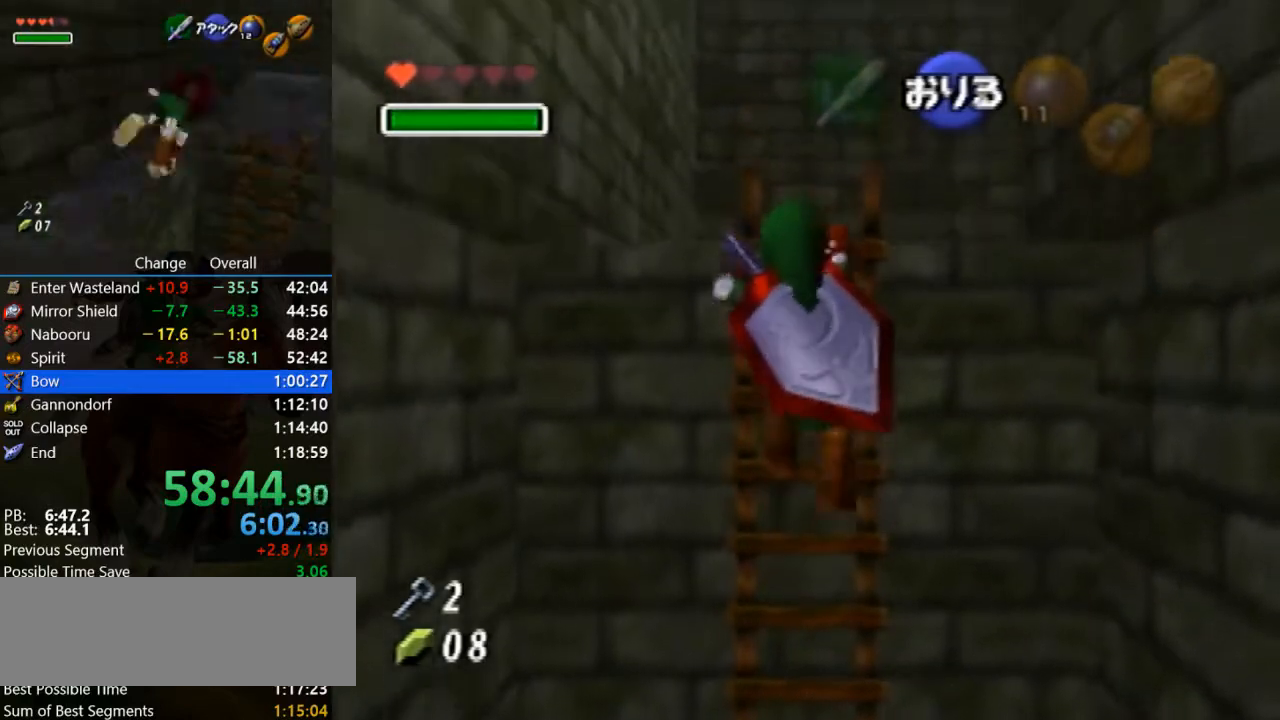
{"buttons": [], "left_stick": "up", "events": []}
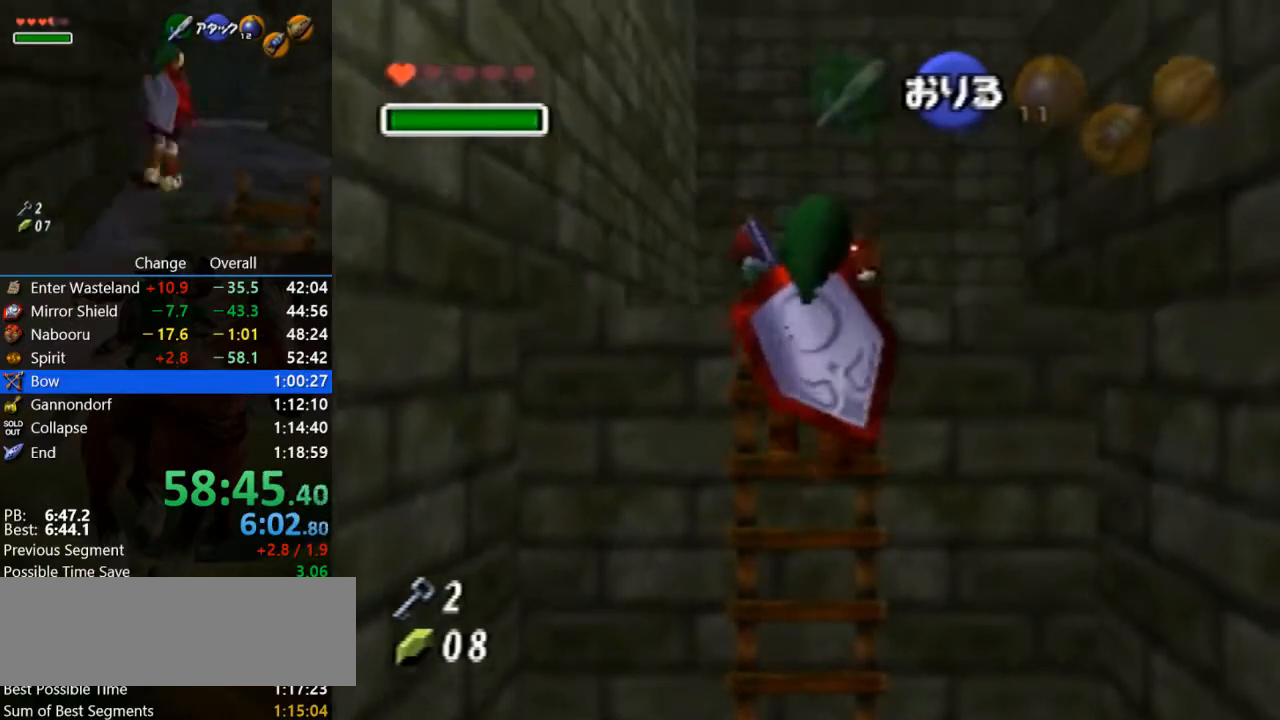
{"buttons": [], "left_stick": "up-right", "events": [[267, "left_stick", "up-right"]]}
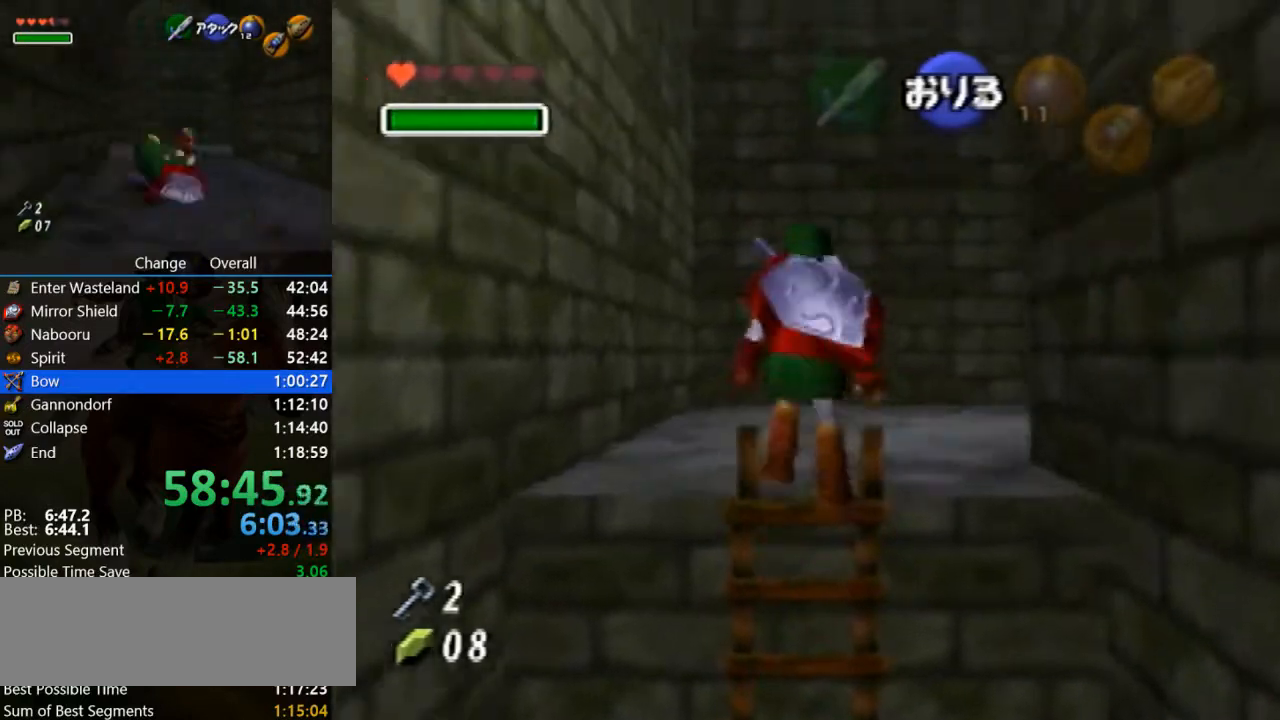
{"buttons": [], "left_stick": "up-right", "events": []}
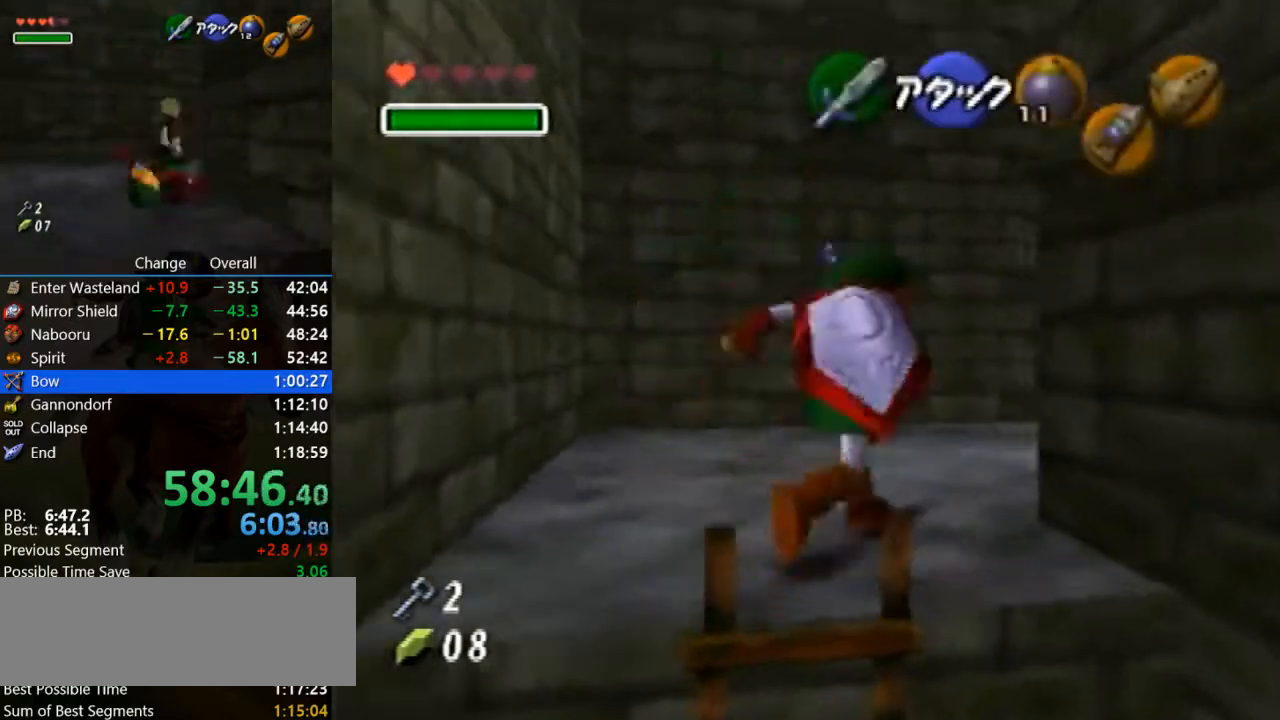
{"buttons": [], "left_stick": "up", "events": [[233, "A", "down"], [300, "Z", "down"], [400, "left_stick", "up"], [467, "A", "up"], [467, "Z", "up"]]}
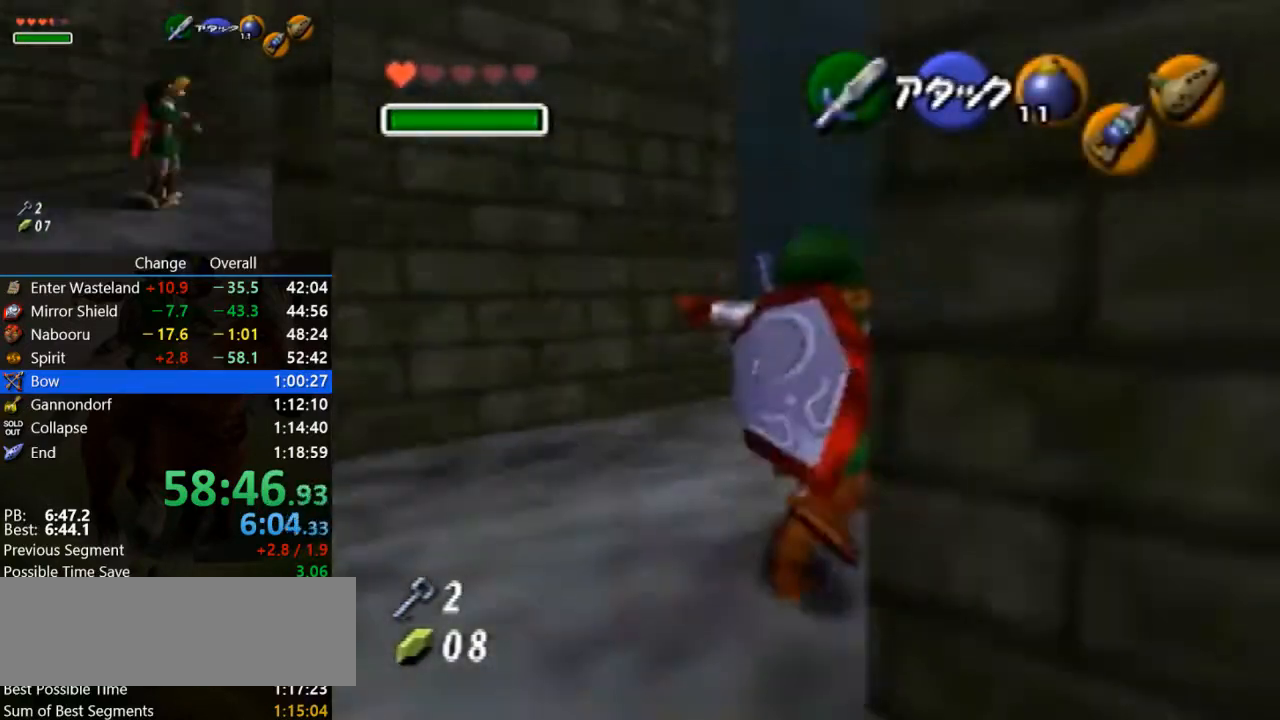
{"buttons": ["A"], "left_stick": "up", "events": [[500, "A", "down"]]}
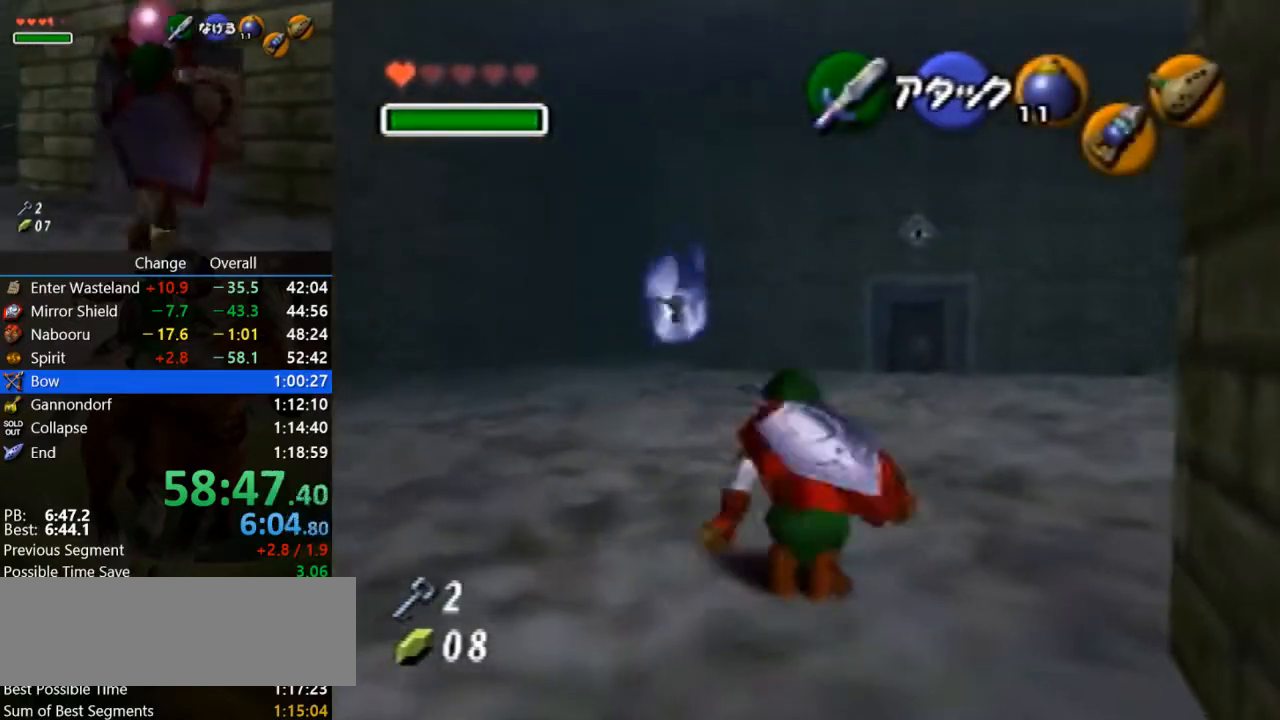
{"buttons": [], "left_stick": "up", "events": [[233, "A", "up"]]}
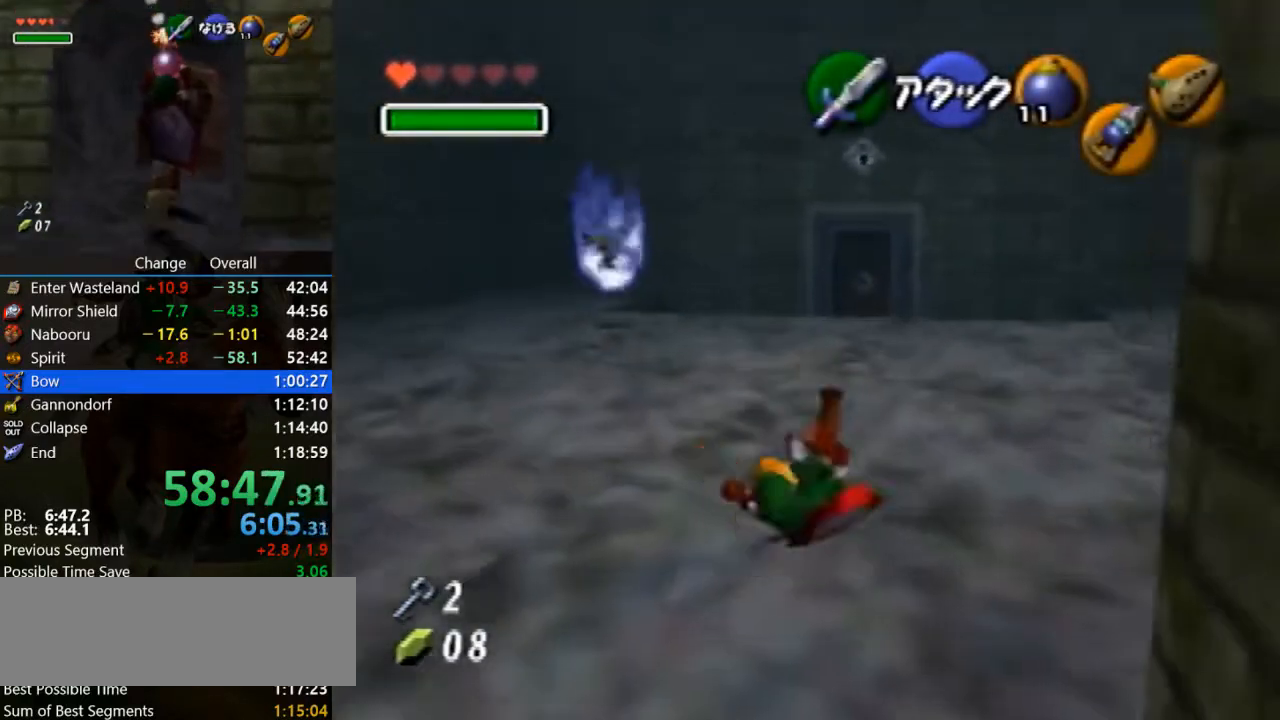
{"buttons": ["A"], "left_stick": "up", "events": [[200, "A", "down"]]}
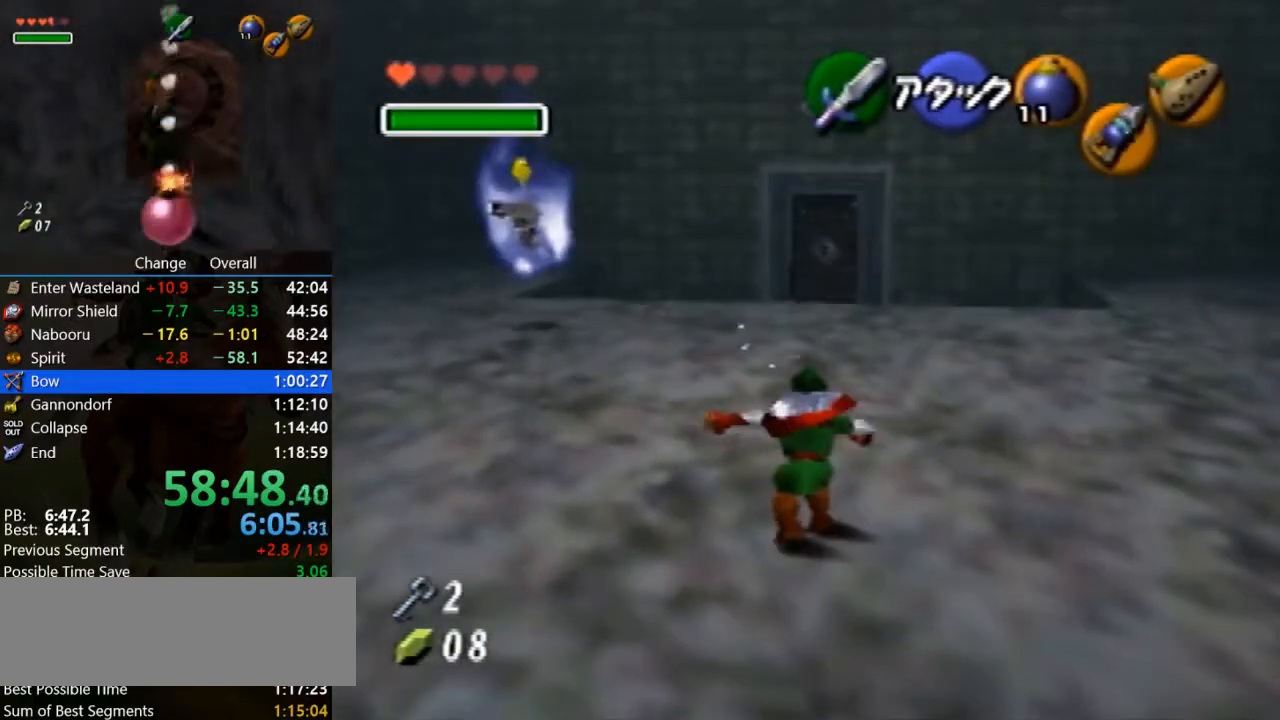
{"buttons": [], "left_stick": "up", "events": [[33, "A", "up"]]}
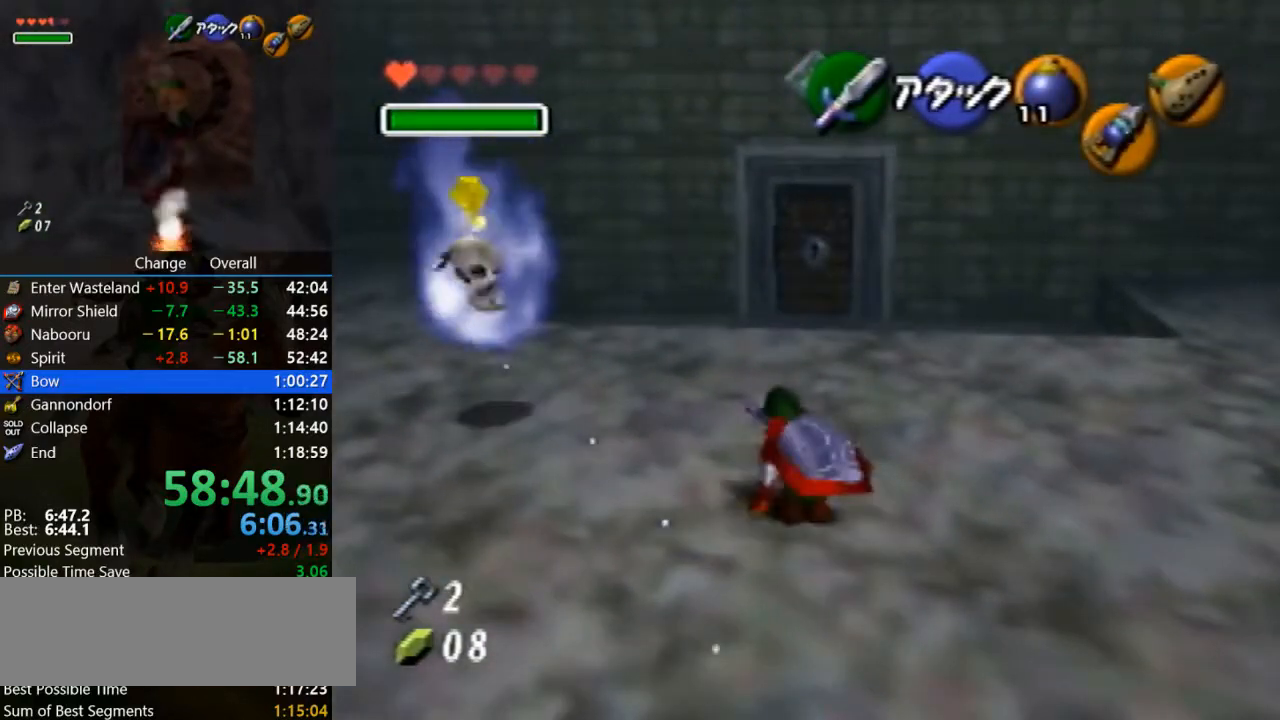
{"buttons": ["A"], "left_stick": "up", "events": [[133, "A", "down"]]}
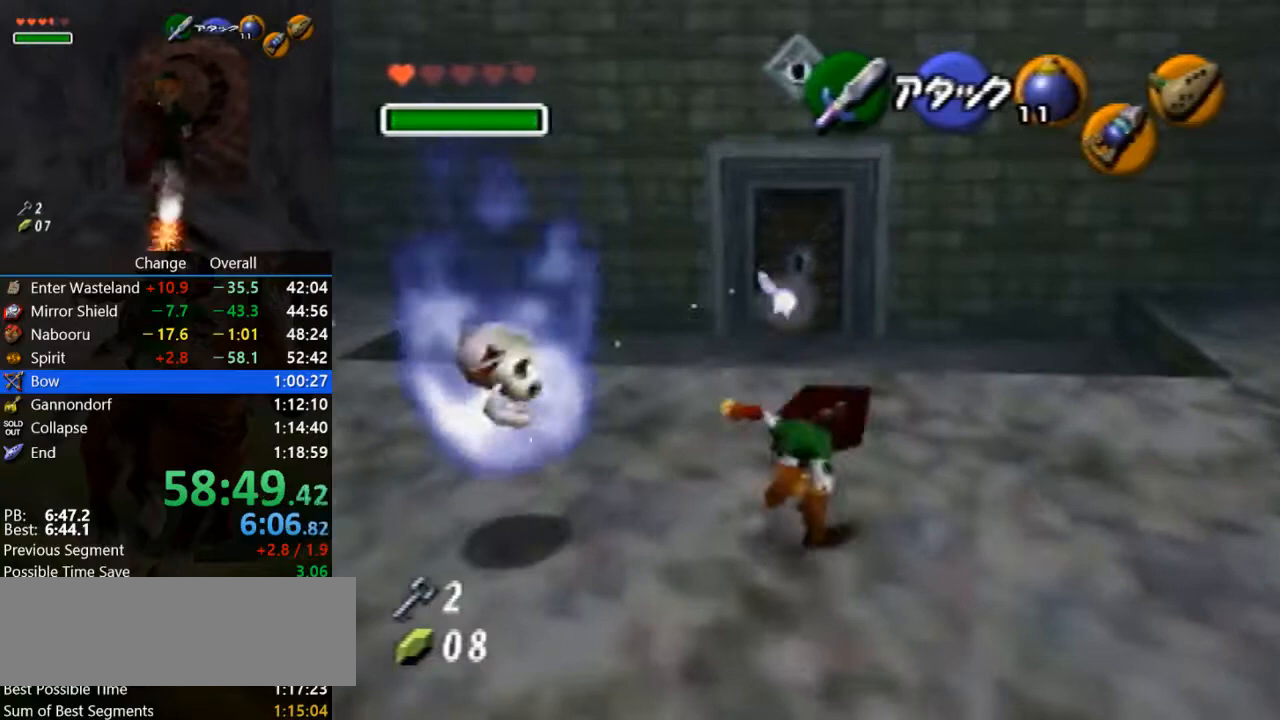
{"buttons": [], "left_stick": "up", "events": [[400, "A", "up"]]}
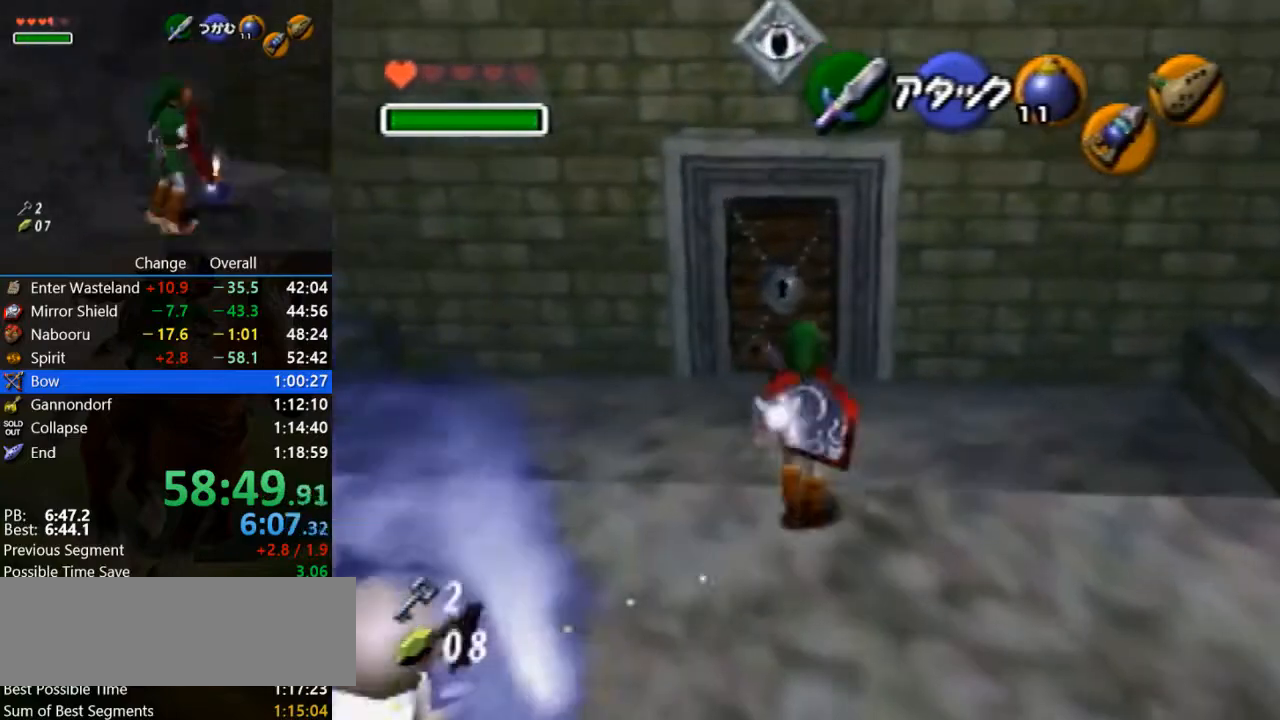
{"buttons": [], "left_stick": "up", "events": []}
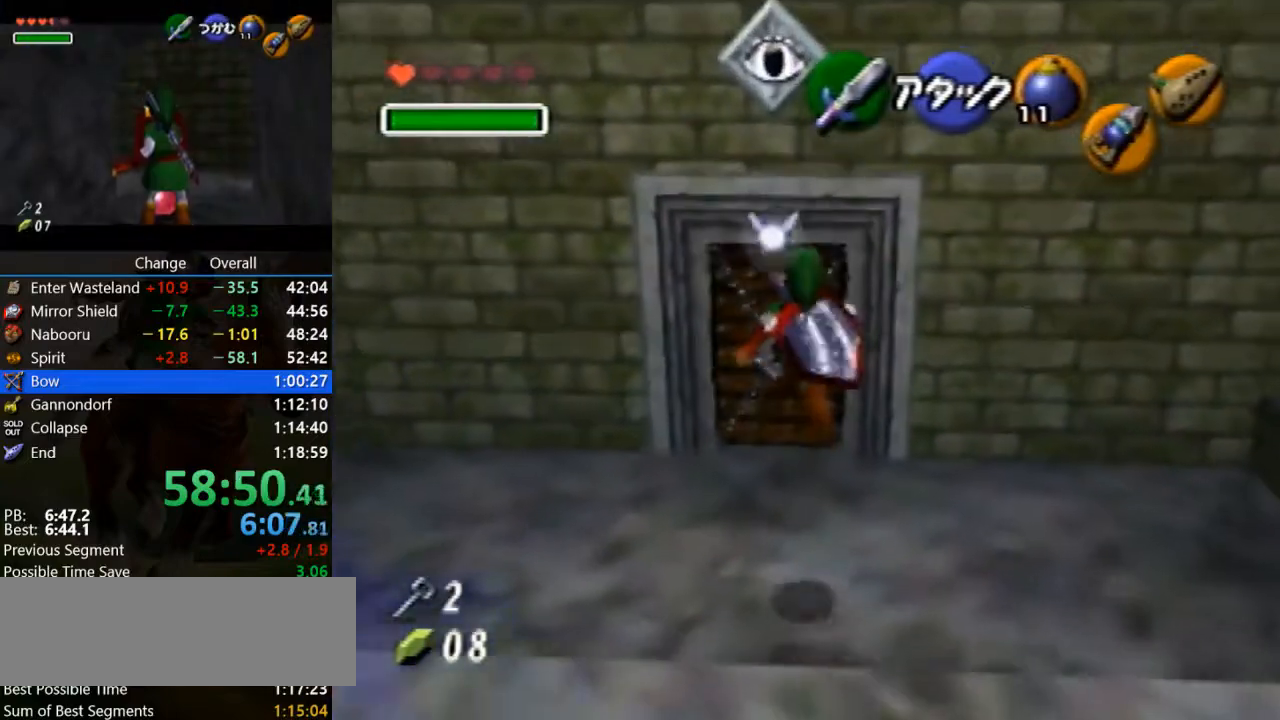
{"buttons": [], "left_stick": "up", "events": [[400, "A", "down"], [500, "A", "up"]]}